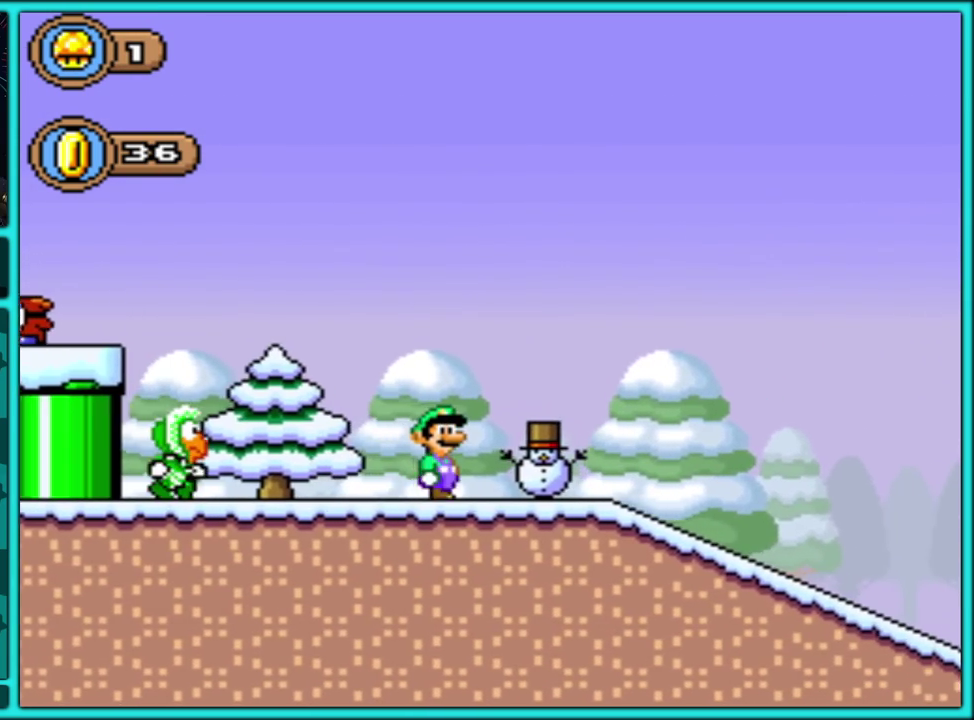
Gameplay with a controller (Nintendo layout); each line is a JSON object with the inputs held at the frame after it. "events" lists button and stick changes between this image and that frame as [ms after this image, input, new state], when the widget could be followed in between. Not read: L3 R3.
{"buttons": ["Y", "DPAD_RIGHT"], "events": []}
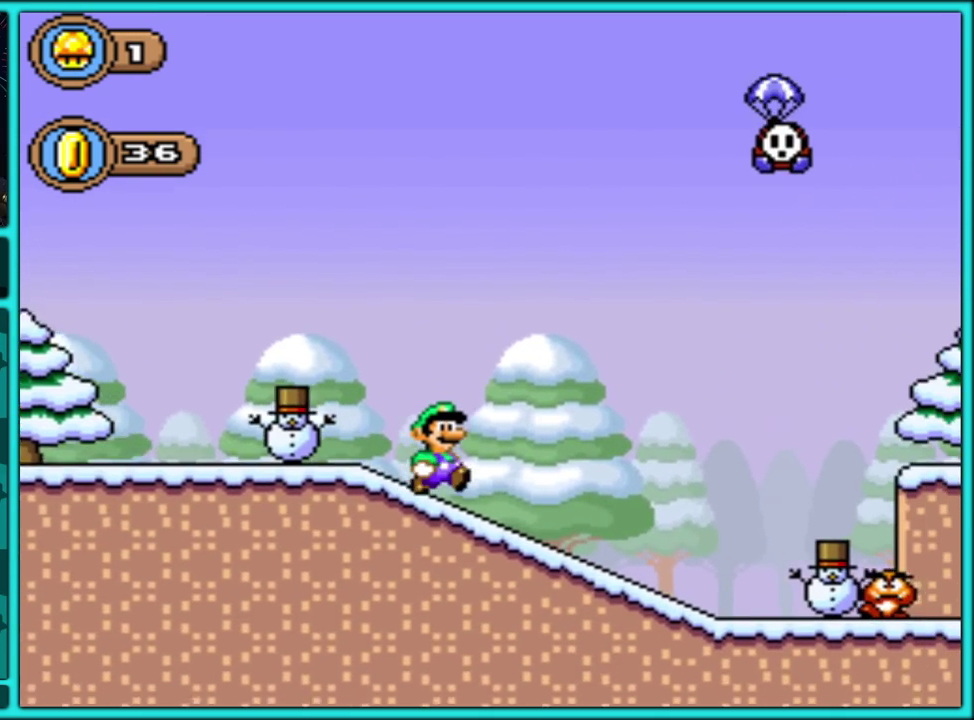
{"buttons": ["Y", "DPAD_RIGHT"], "events": [[400, "B", "down"], [483, "B", "up"]]}
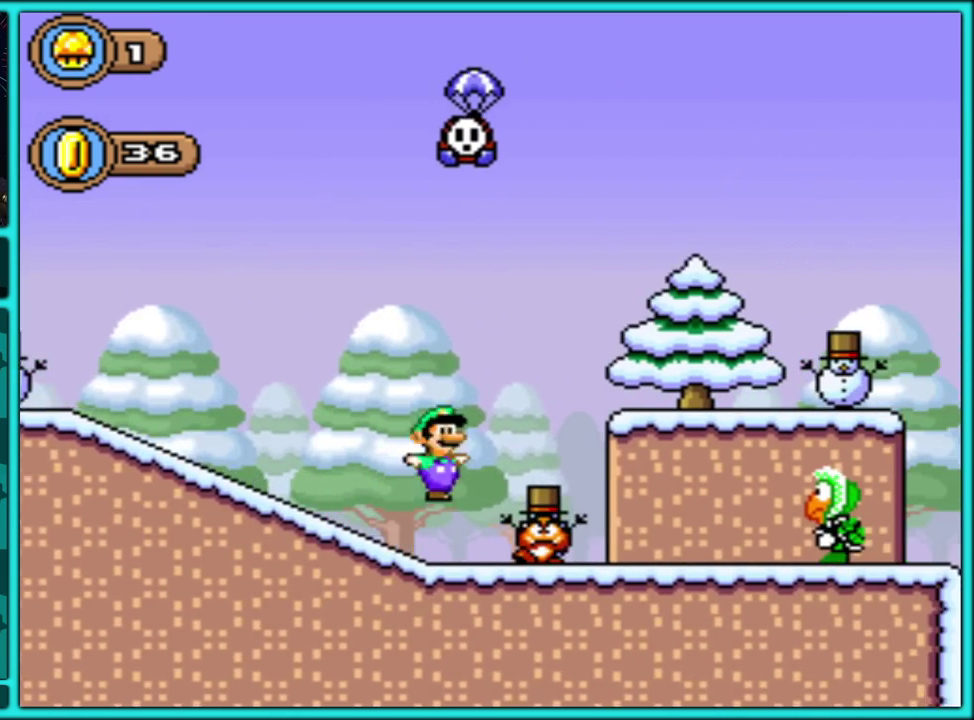
{"buttons": ["B", "Y", "DPAD_RIGHT"], "events": [[383, "B", "down"]]}
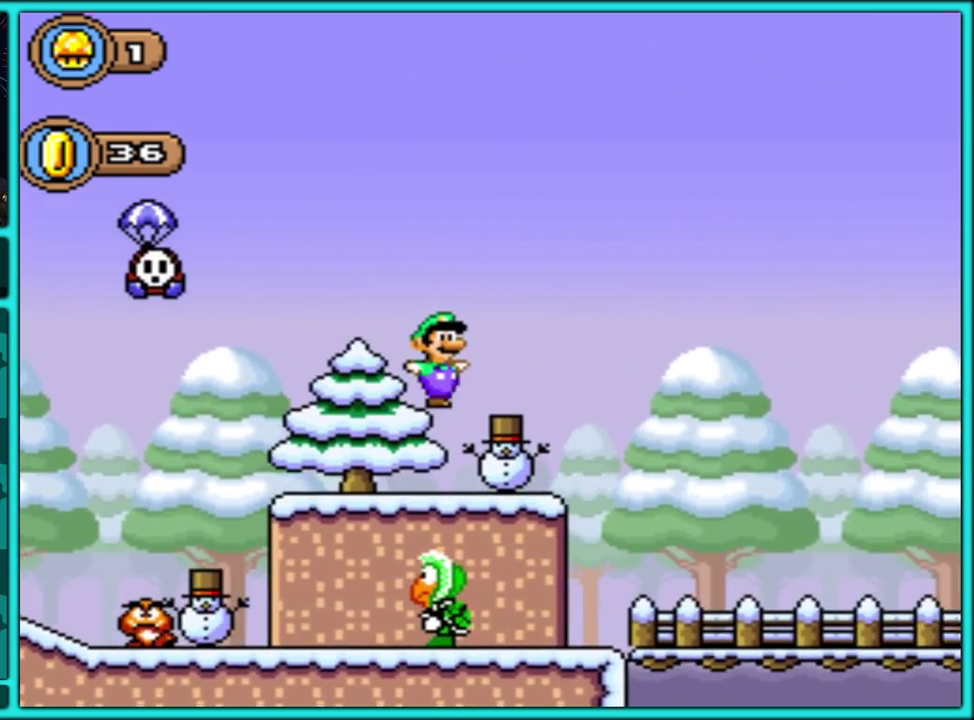
{"buttons": ["B", "Y", "DPAD_RIGHT"], "events": []}
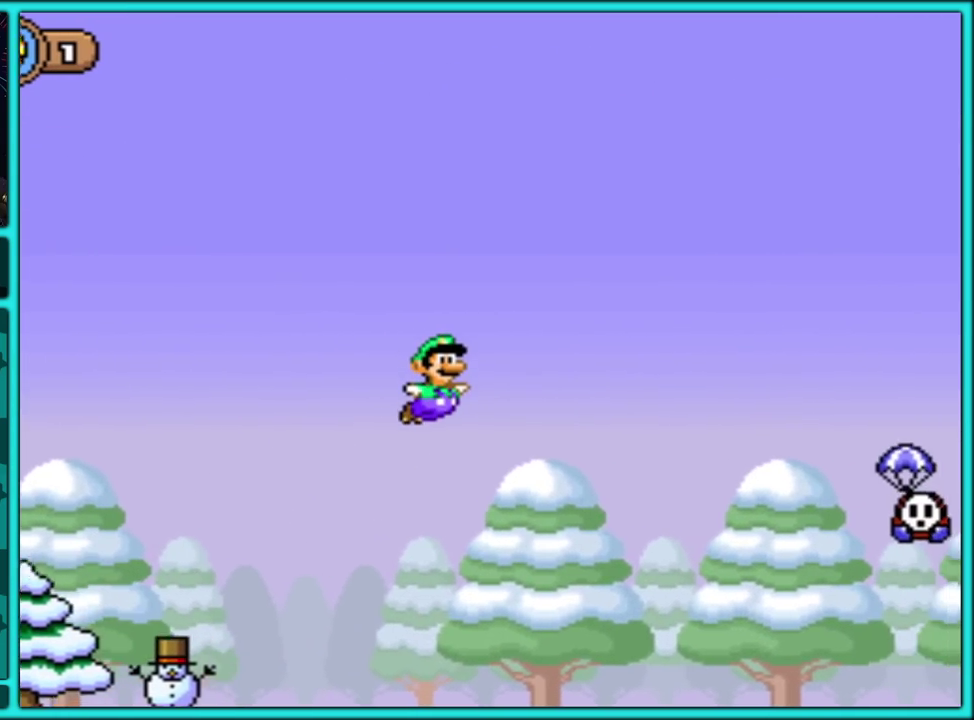
{"buttons": ["Y", "DPAD_RIGHT"], "events": [[483, "B", "up"]]}
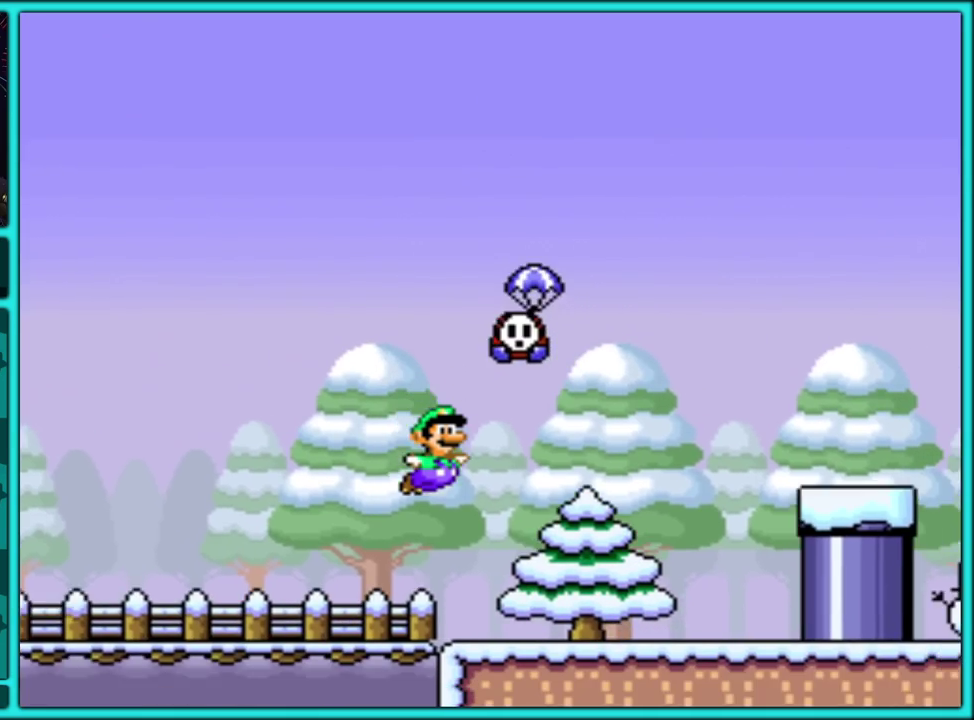
{"buttons": ["B", "Y", "DPAD_RIGHT"], "events": [[183, "B", "down"]]}
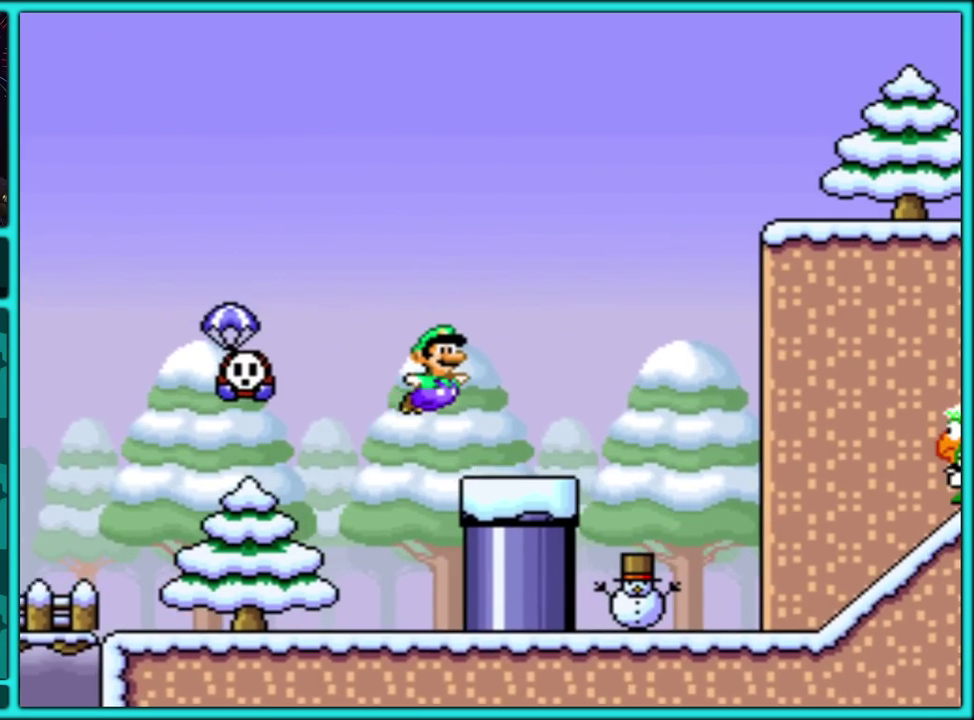
{"buttons": ["B", "Y", "DPAD_RIGHT"], "events": []}
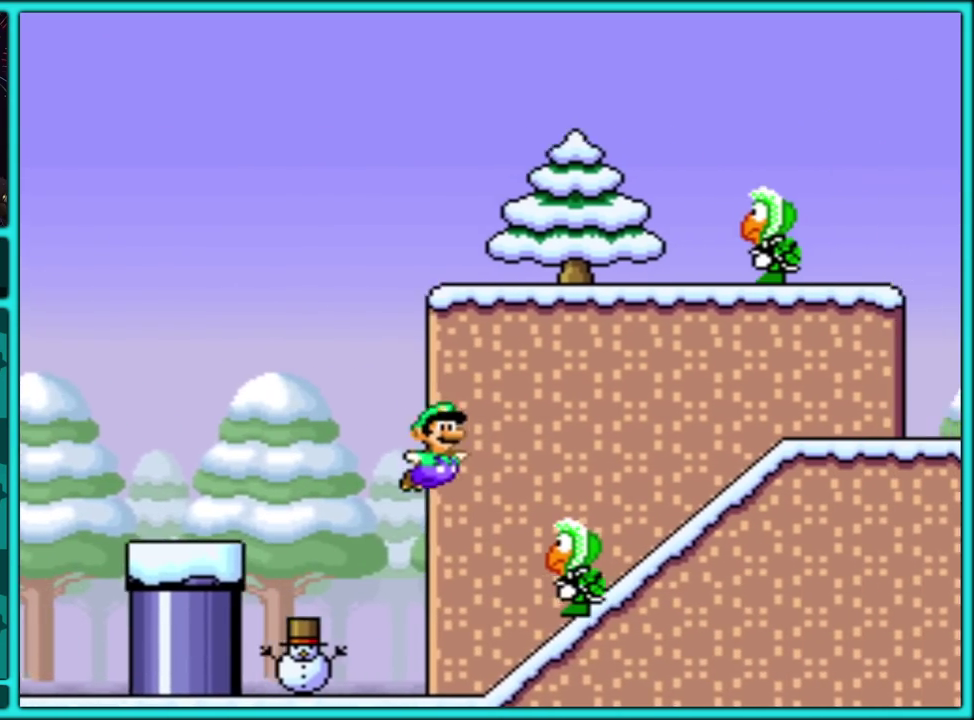
{"buttons": ["Y", "DPAD_RIGHT"], "events": [[283, "B", "up"]]}
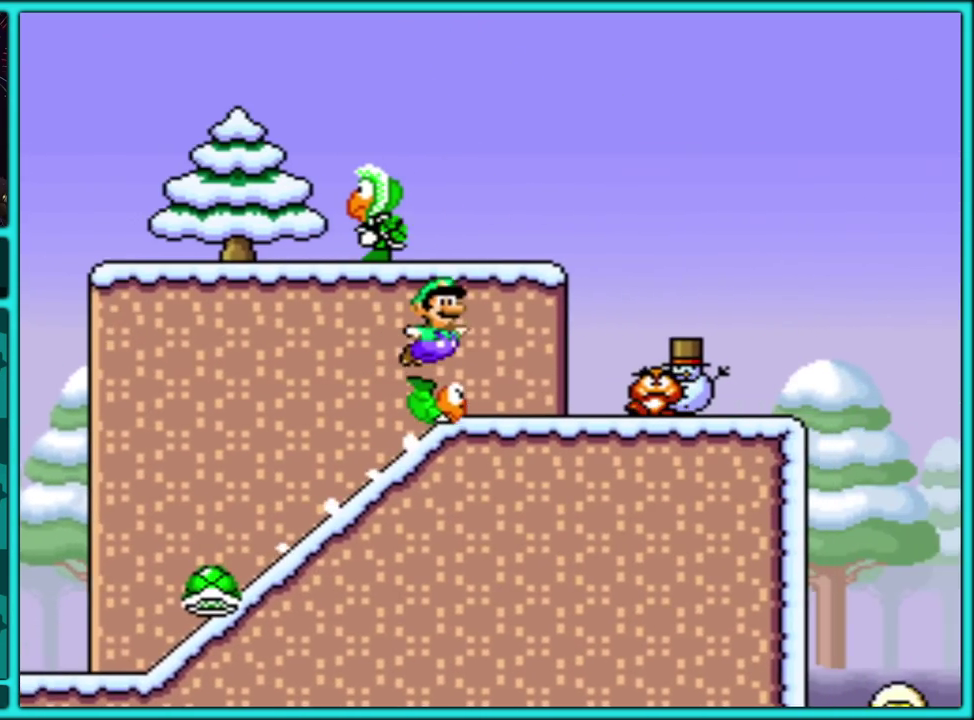
{"buttons": ["B", "Y", "DPAD_RIGHT"], "events": [[100, "B", "down"], [217, "DPAD_UP", "down"], [417, "DPAD_UP", "up"]]}
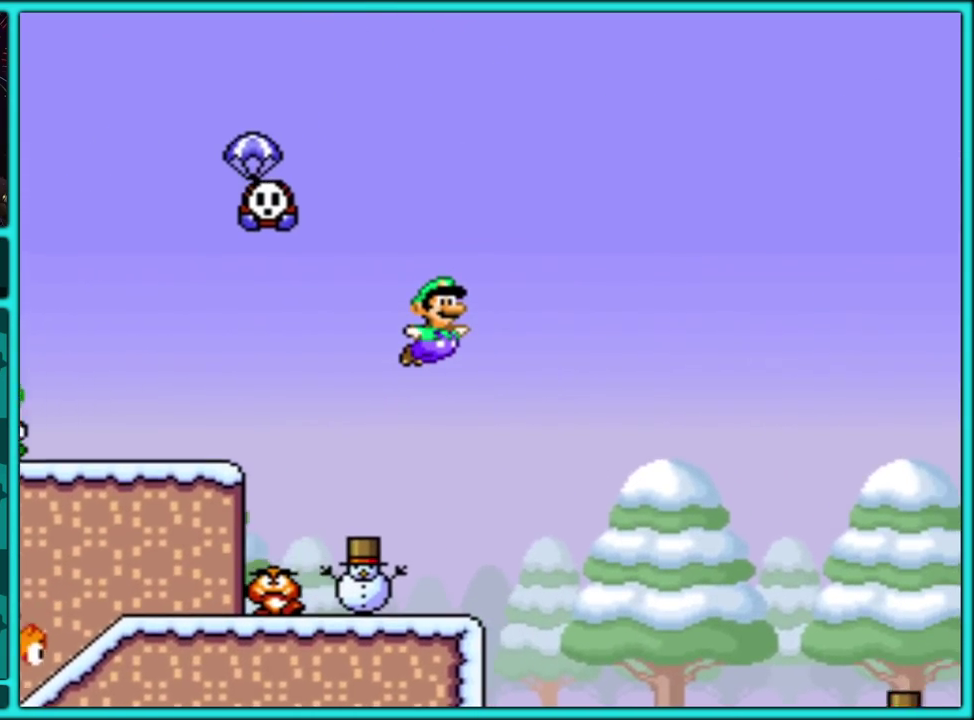
{"buttons": ["B", "Y", "DPAD_RIGHT"], "events": []}
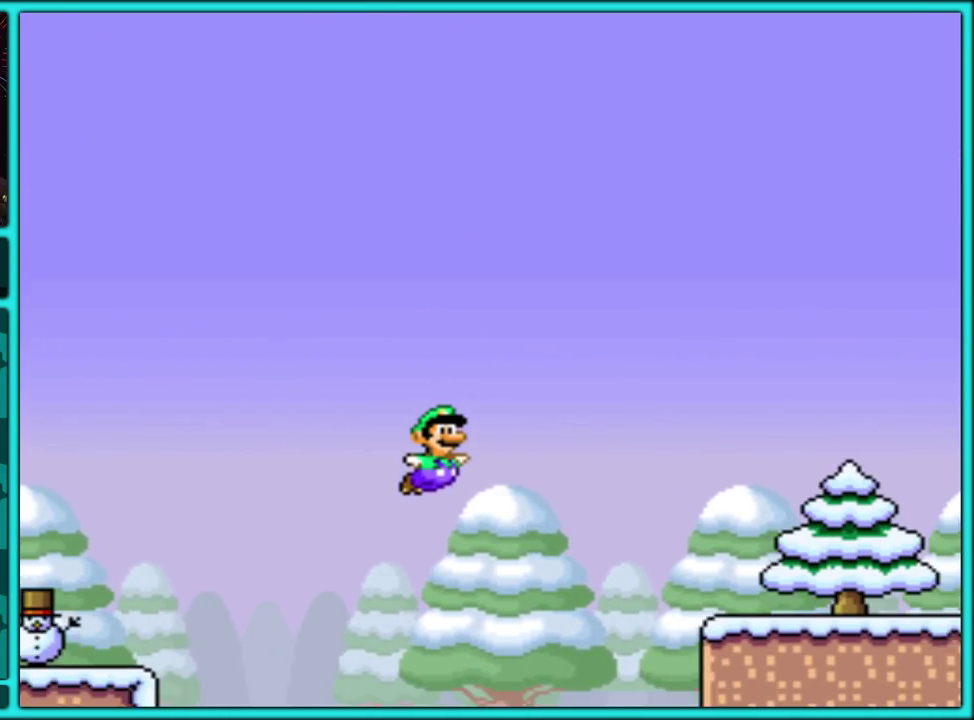
{"buttons": ["B", "Y", "DPAD_RIGHT"], "events": [[183, "B", "up"], [367, "B", "down"]]}
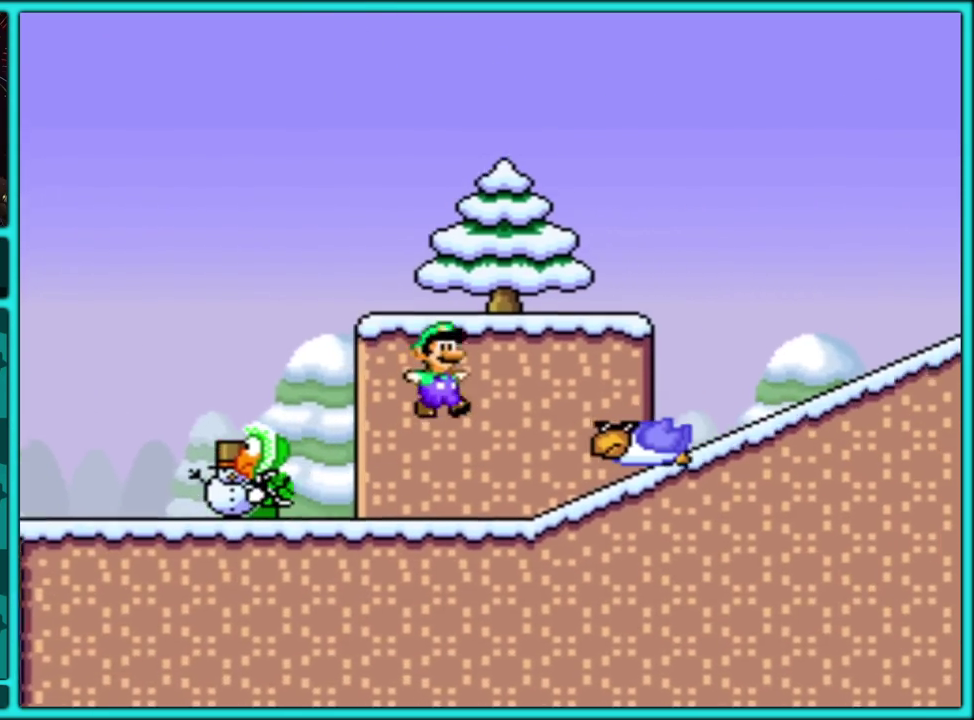
{"buttons": ["B", "Y", "DPAD_RIGHT"], "events": []}
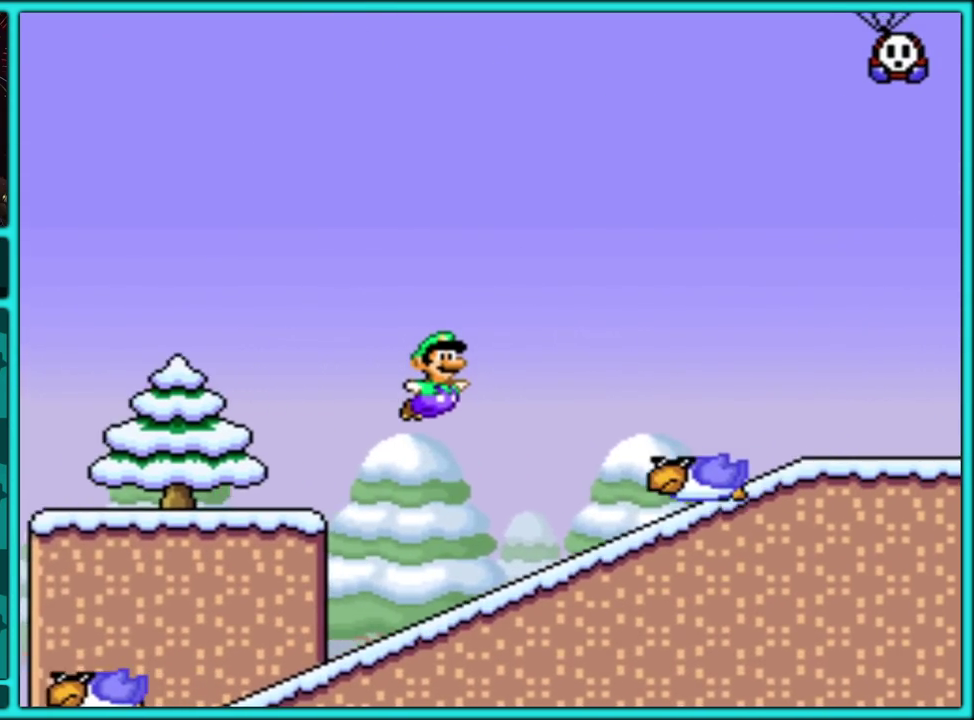
{"buttons": ["Y", "DPAD_RIGHT"], "events": [[17, "B", "up"], [150, "B", "down"], [450, "B", "up"]]}
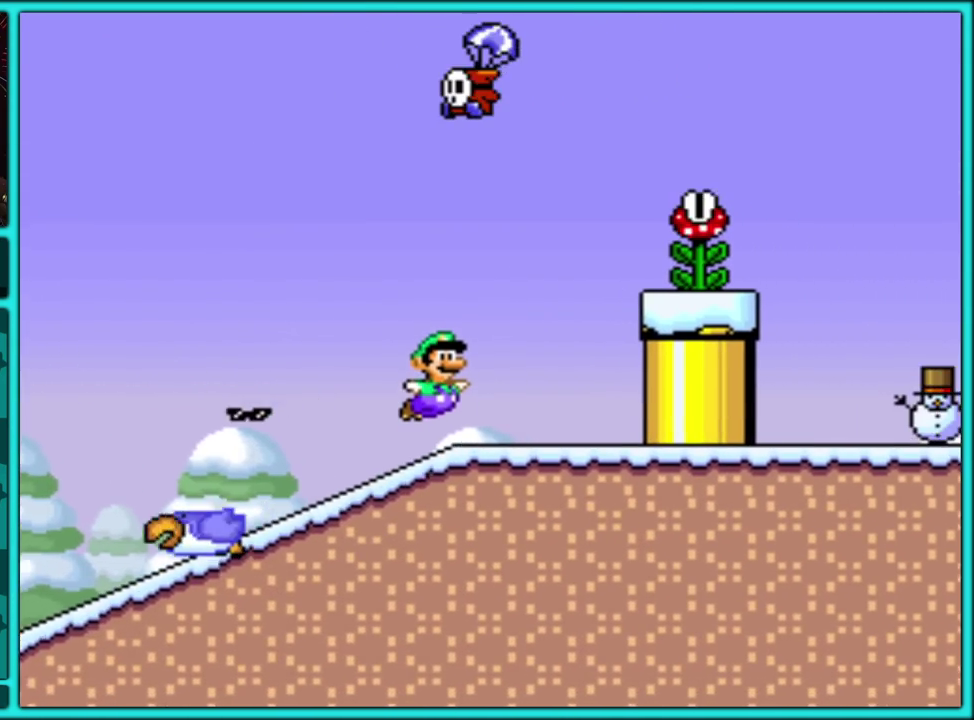
{"buttons": ["B", "Y", "DPAD_UP", "DPAD_RIGHT"], "events": [[83, "B", "down"], [250, "DPAD_UP", "down"]]}
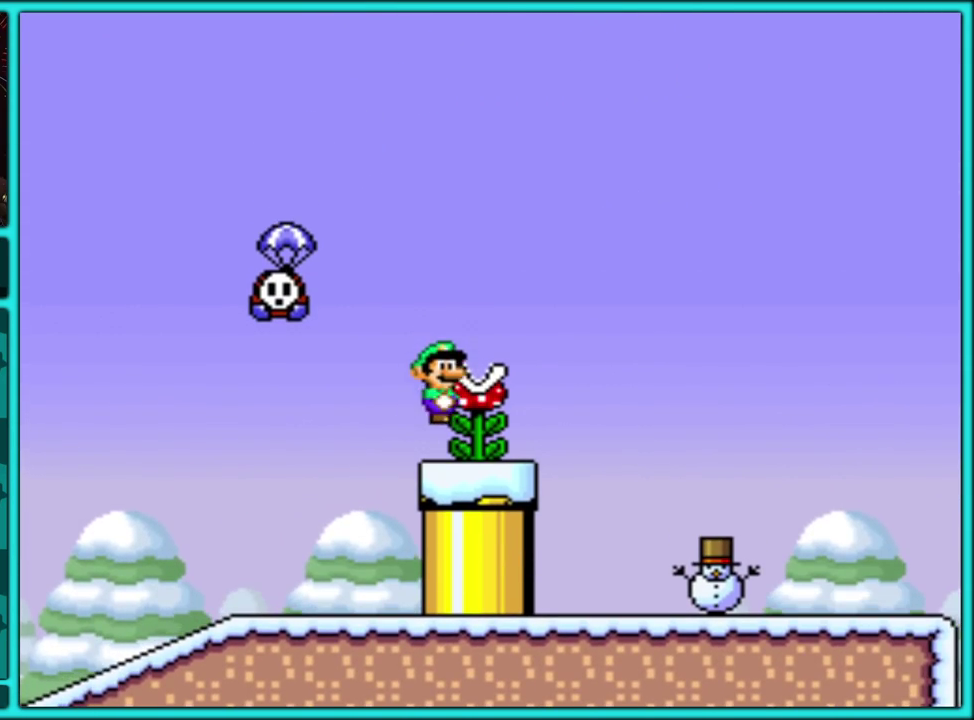
{"buttons": ["Y", "DPAD_RIGHT"], "events": [[33, "DPAD_UP", "up"], [400, "B", "up"]]}
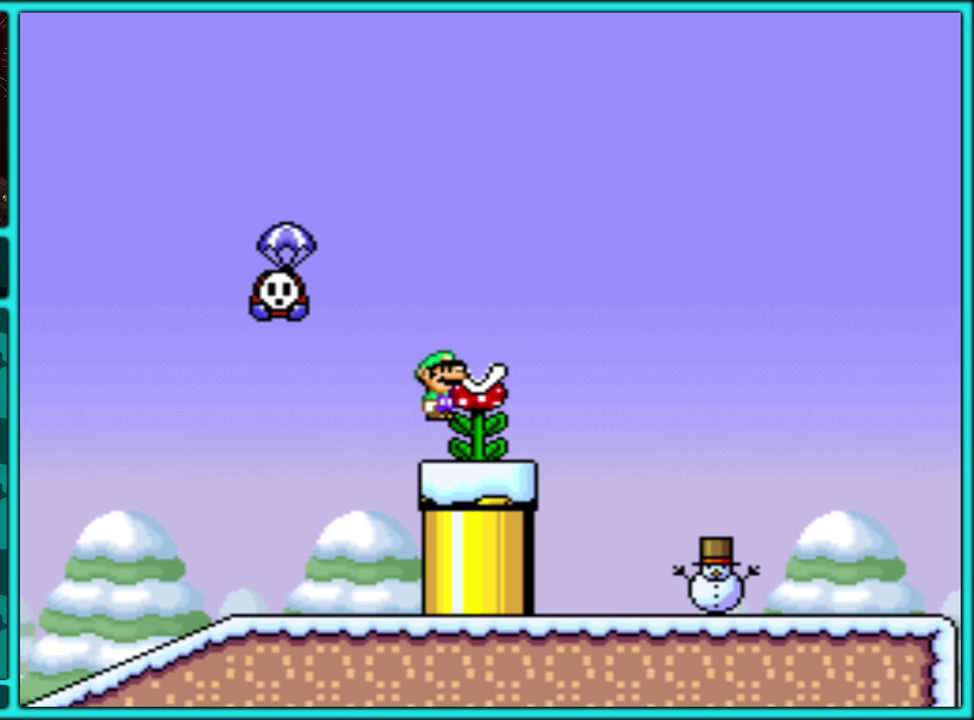
{"buttons": ["Y", "DPAD_RIGHT"], "events": []}
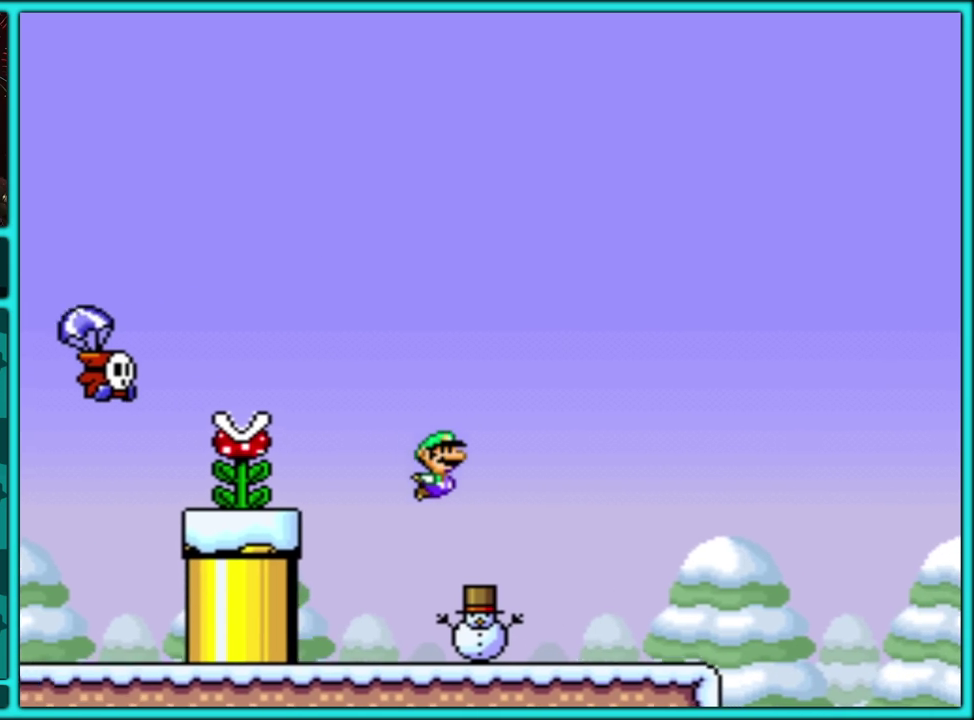
{"buttons": ["B", "Y", "DPAD_RIGHT"], "events": [[217, "B", "down"]]}